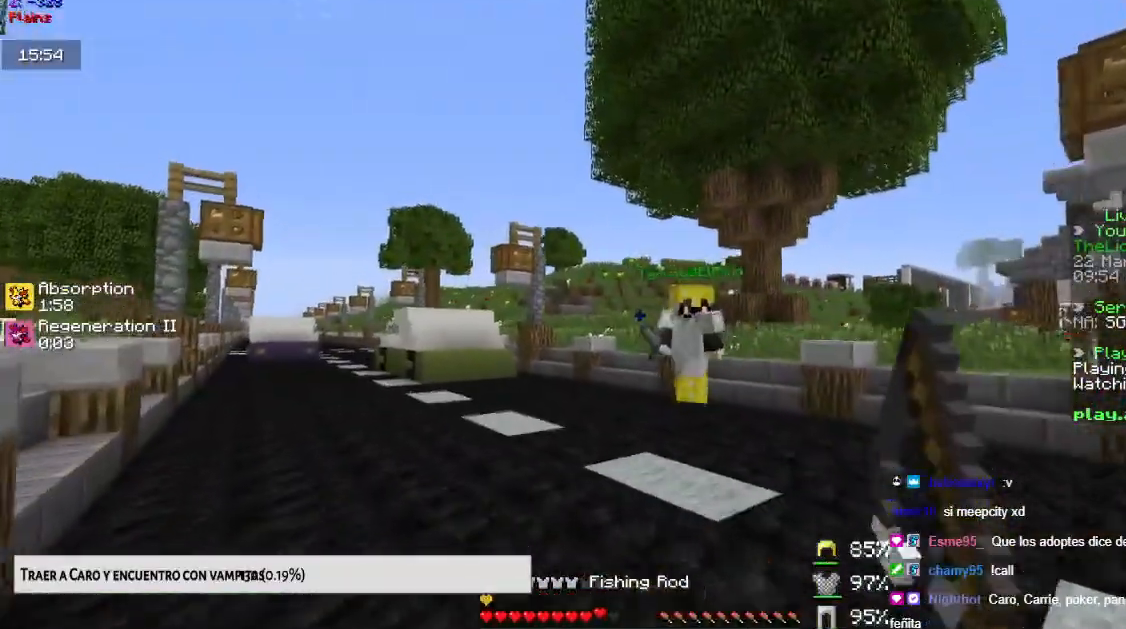
Gameplay with keyboard and mouse; each line is a JSON object with the keys and mouse buttons held at the frame after it. "events" lists presses ("down") and releases ("up") of "down", "left", "right", "space", "up", "mouse_left" and "mouse_right" between this image and that frame as [ms after this image, input, new state], when the widget could be followed in between. "mouse_left", "mouse_right" = the "left", "right" buttons of the "mouse" list. No other keys are recorded. Fast repeated clicks can show as one long hold. Mouse movement is not recorded.
{"keys": ["up"], "mouse": ["right"], "events": [[117, "mouse_right", "up"], [184, "left", "down"], [417, "mouse_right", "down"], [500, "left", "up"]]}
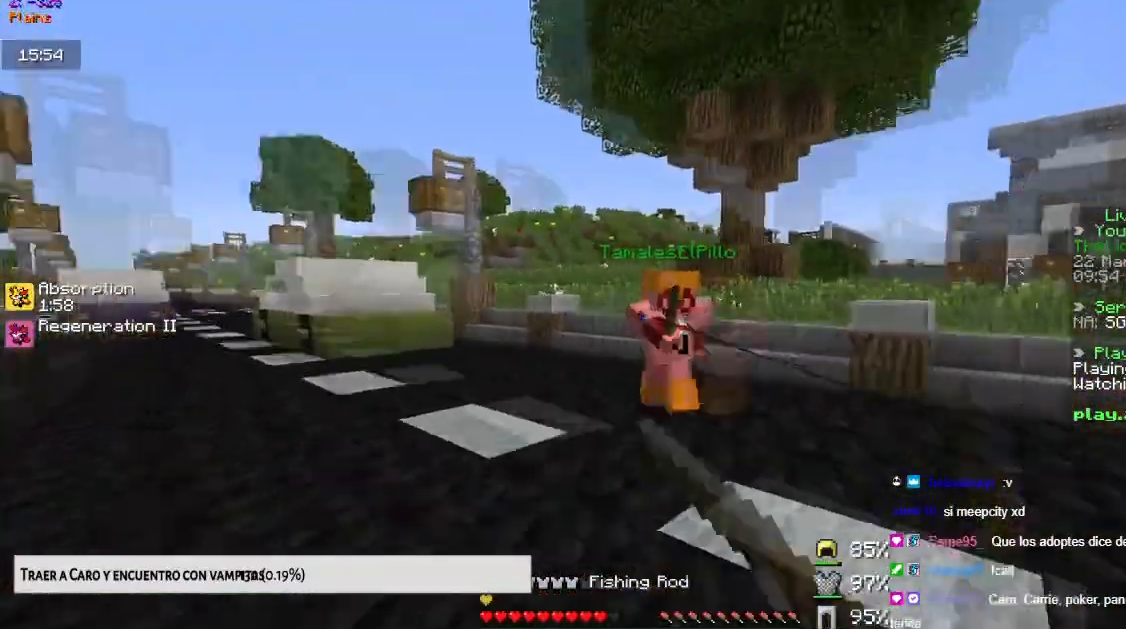
{"keys": ["left", "up"], "mouse": ["right"], "events": [[84, "mouse_right", "up"], [184, "left", "down"], [401, "mouse_right", "down"]]}
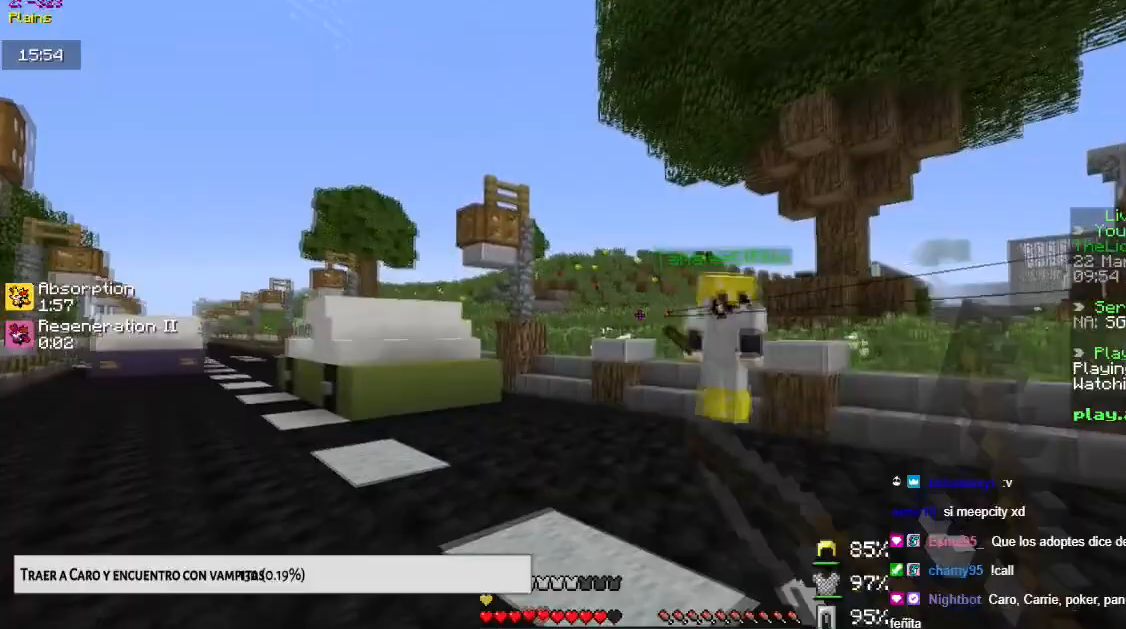
{"keys": ["up"], "mouse": ["right"], "events": [[100, "mouse_right", "up"], [400, "left", "up"], [501, "mouse_right", "down"]]}
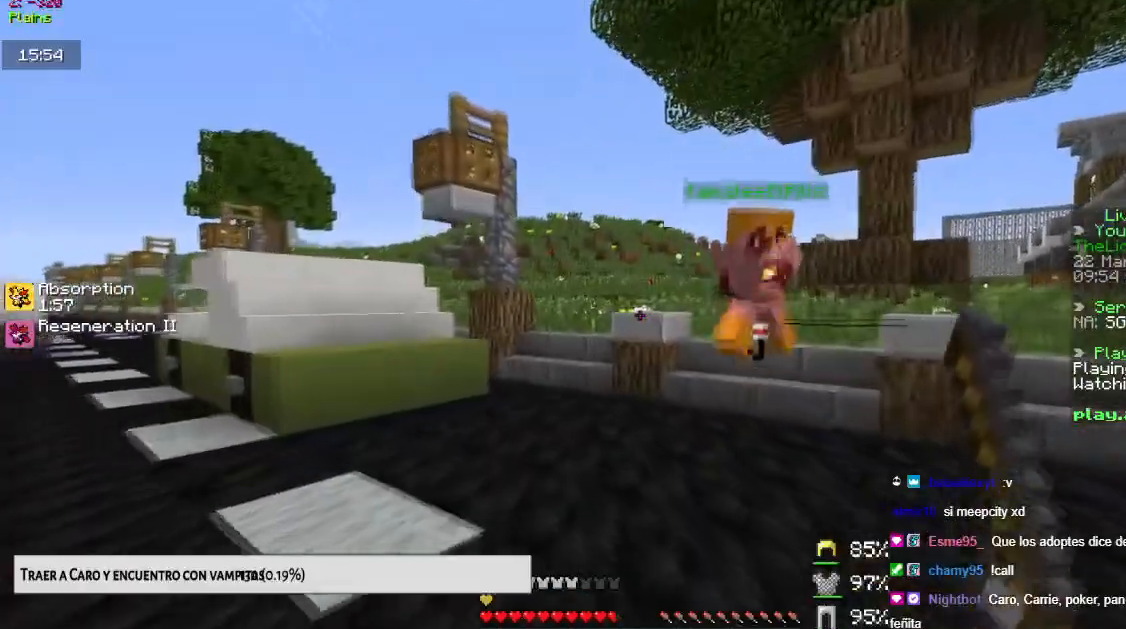
{"keys": ["up"], "mouse": [], "events": [[116, "space", "down"], [183, "mouse_right", "up"], [316, "space", "up"]]}
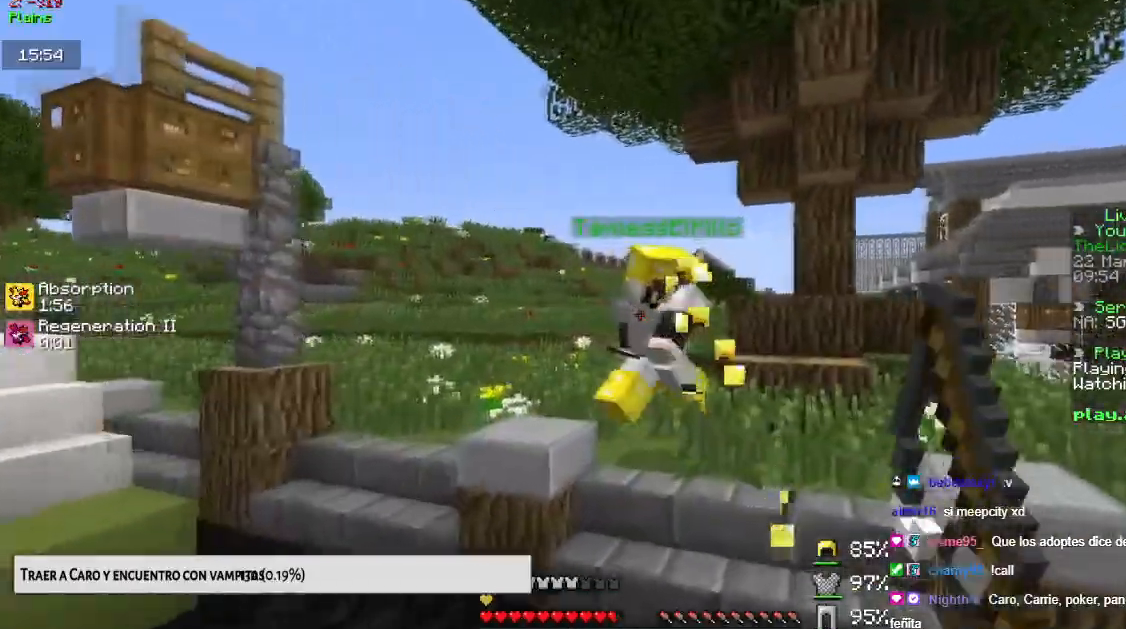
{"keys": ["space", "up"], "mouse": ["left"], "events": [[17, "mouse_right", "down"], [117, "space", "down"], [217, "mouse_right", "up"], [267, "mouse_left", "down"]]}
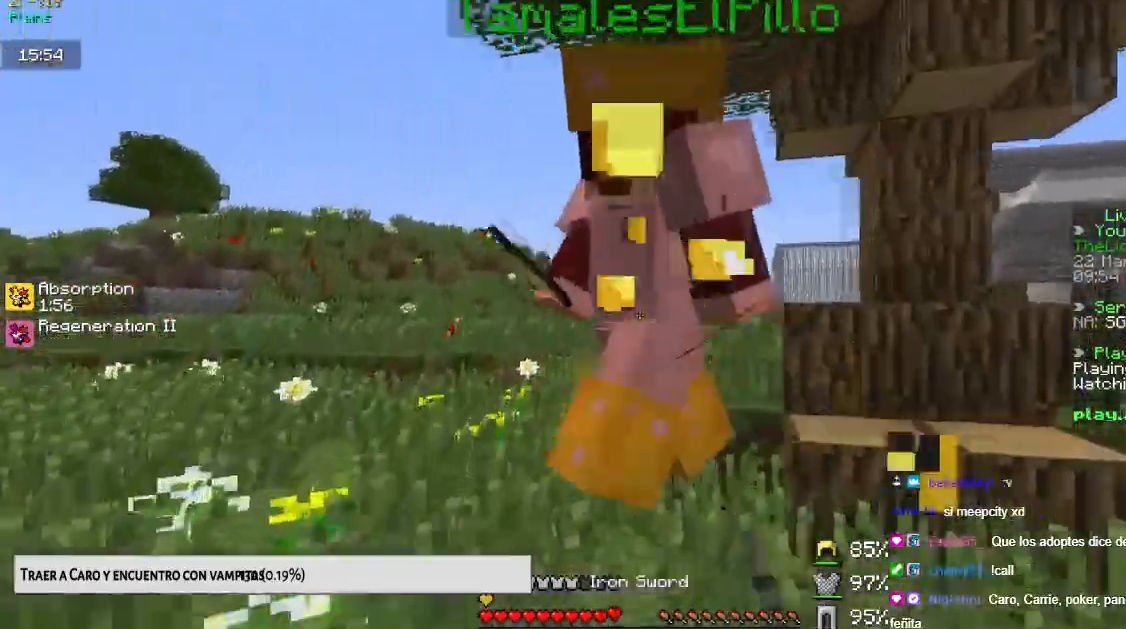
{"keys": ["left", "up"], "mouse": ["left"], "events": [[333, "space", "up"], [400, "mouse_right", "down"], [467, "mouse_right", "up"], [483, "left", "down"]]}
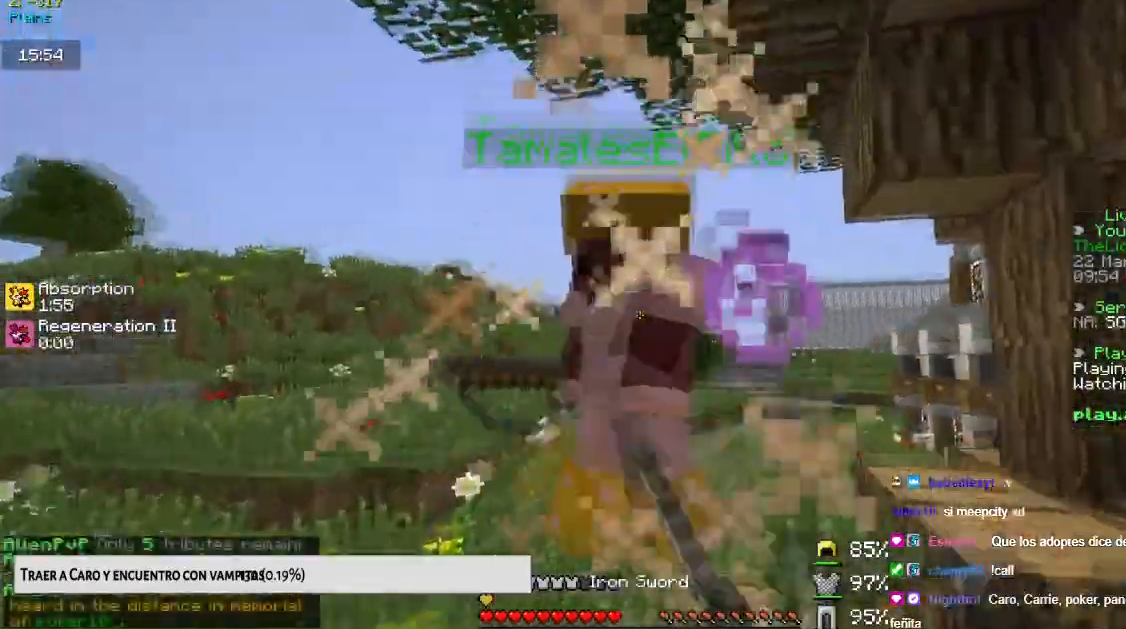
{"keys": ["left", "up"], "mouse": ["left"], "events": []}
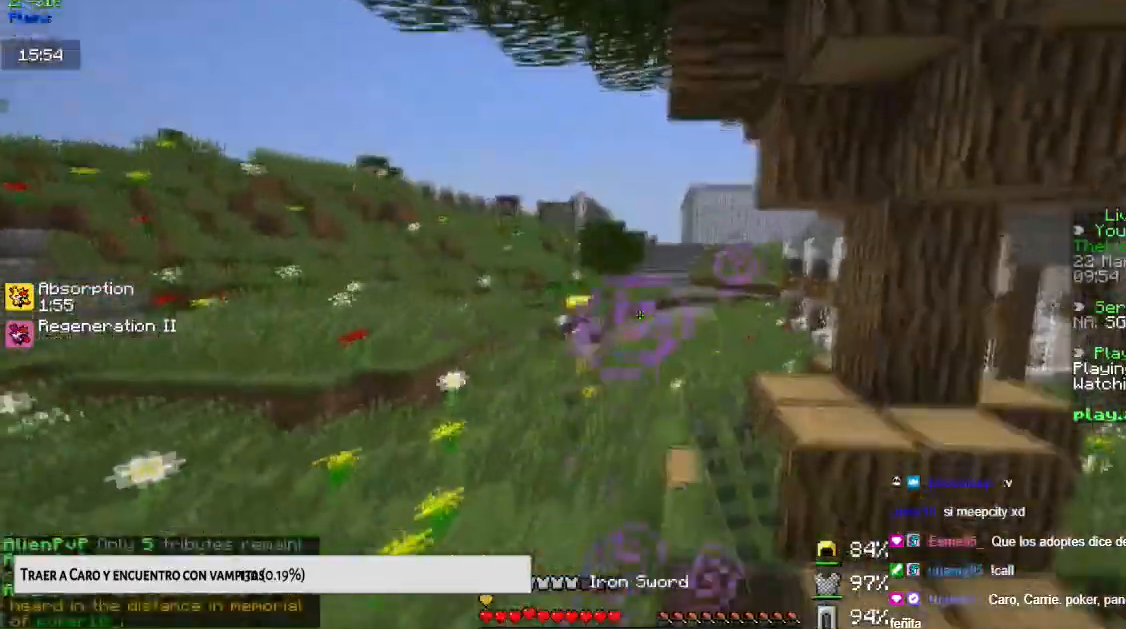
{"keys": ["up"], "mouse": [], "events": [[33, "mouse_left", "up"], [67, "up", "up"], [183, "mouse_right", "down"], [317, "mouse_right", "up"], [317, "up", "down"], [450, "left", "up"]]}
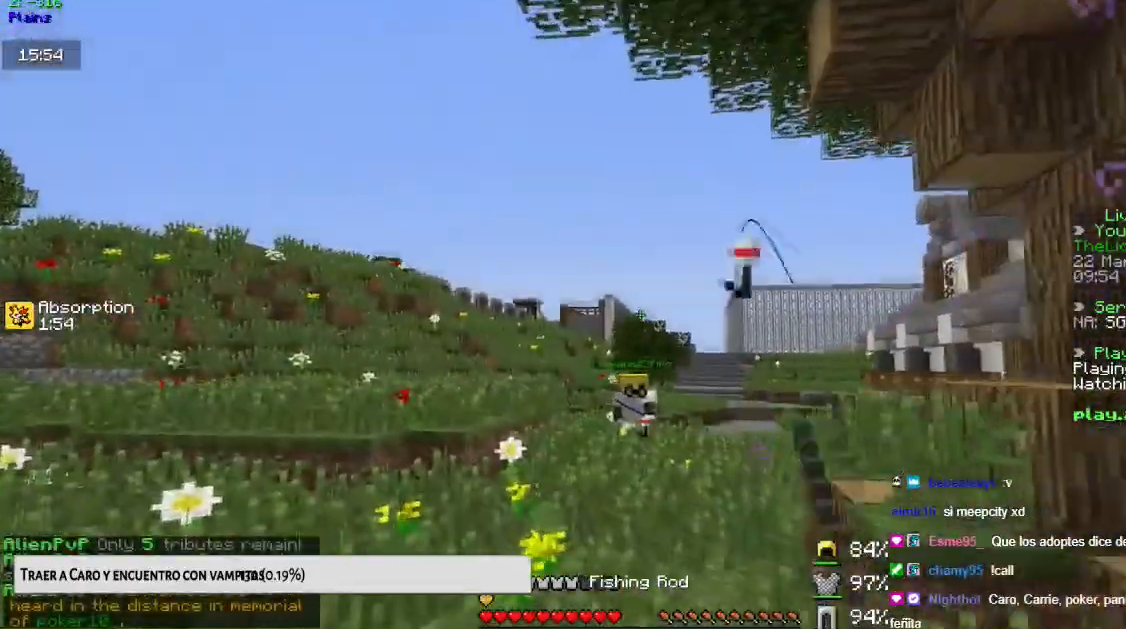
{"keys": ["left", "space", "up"], "mouse": [], "events": [[167, "mouse_right", "down"], [284, "left", "down"], [317, "space", "down"], [367, "mouse_right", "up"]]}
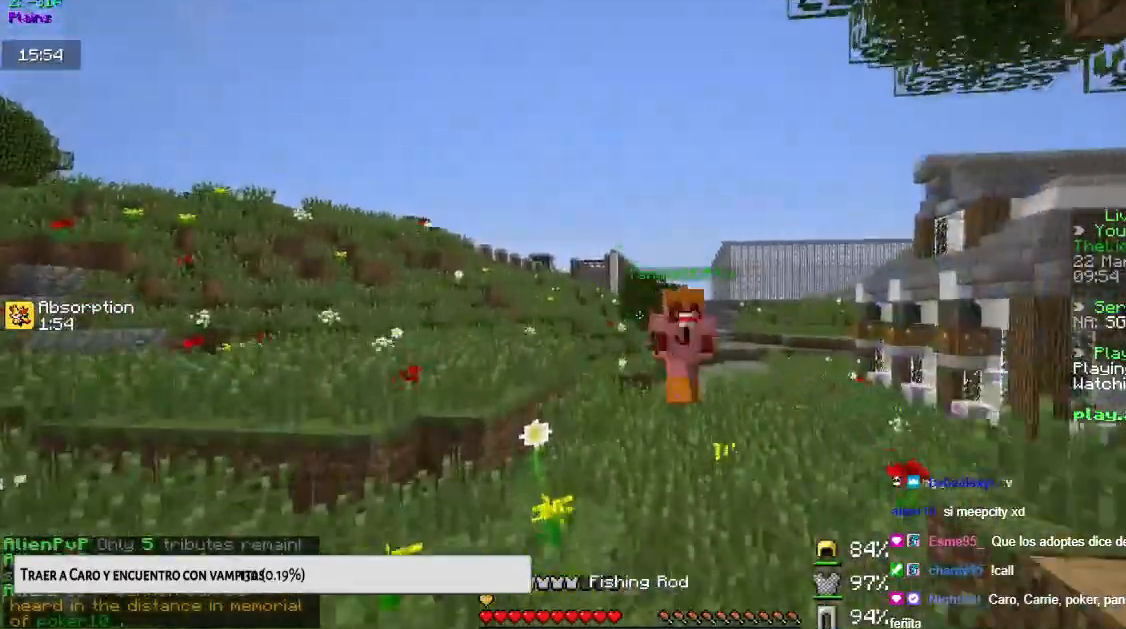
{"keys": ["left", "up"], "mouse": [], "events": [[117, "mouse_right", "down"], [150, "space", "up"], [233, "mouse_right", "up"]]}
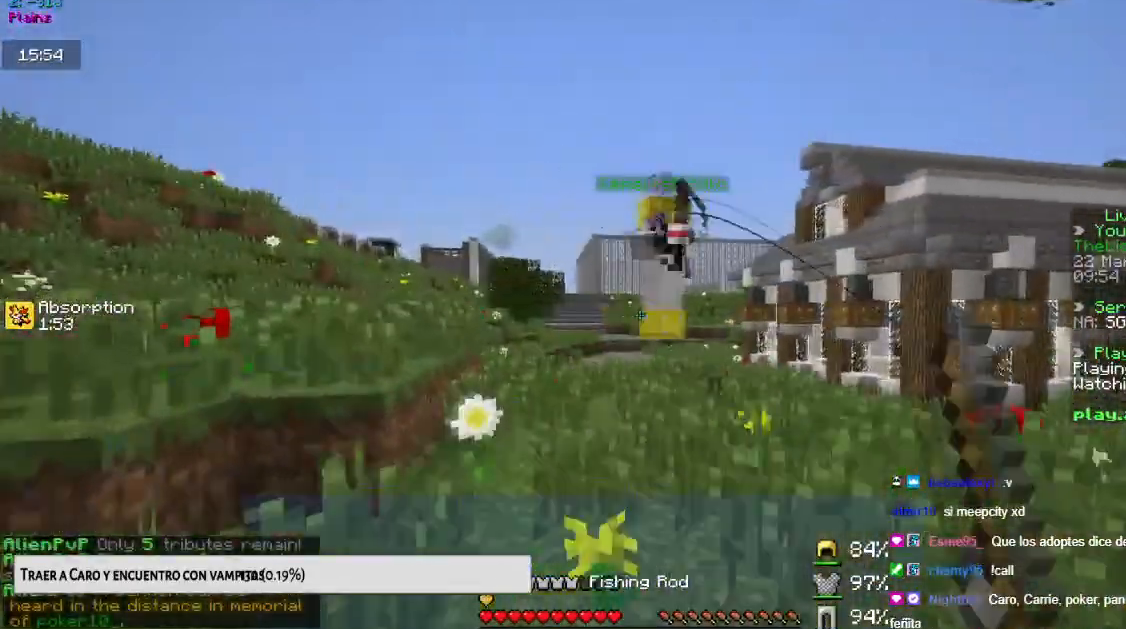
{"keys": ["left", "up"], "mouse": ["left"], "events": [[34, "left", "up"], [67, "space", "down"], [234, "mouse_right", "down"], [267, "left", "down"], [267, "space", "up"], [434, "mouse_left", "down"], [451, "mouse_right", "up"]]}
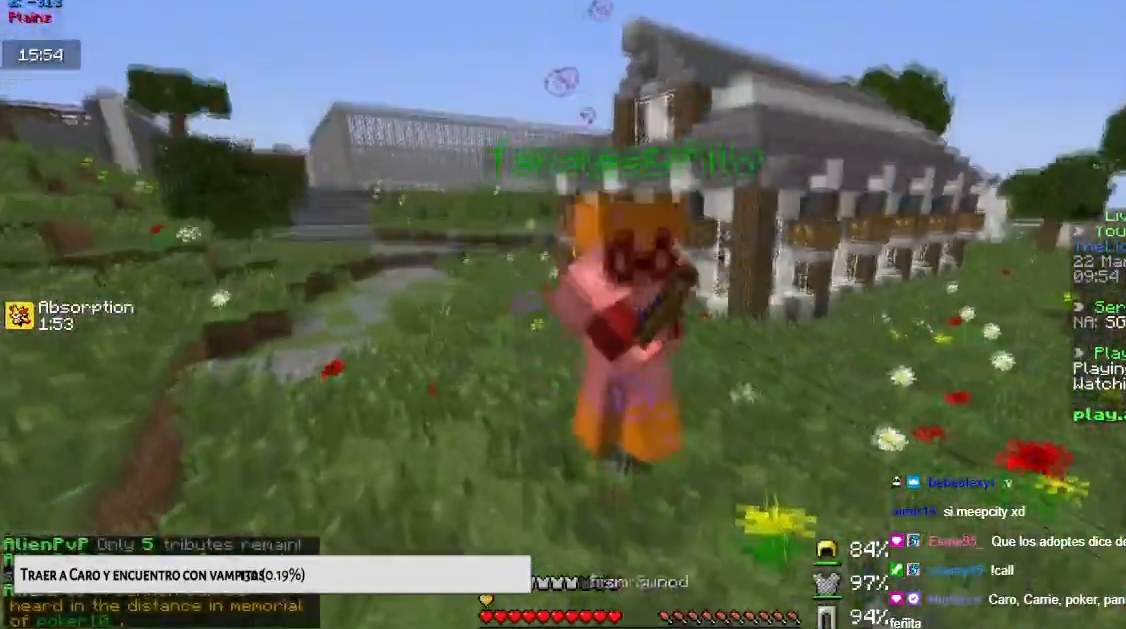
{"keys": ["left", "up"], "mouse": ["left"], "events": []}
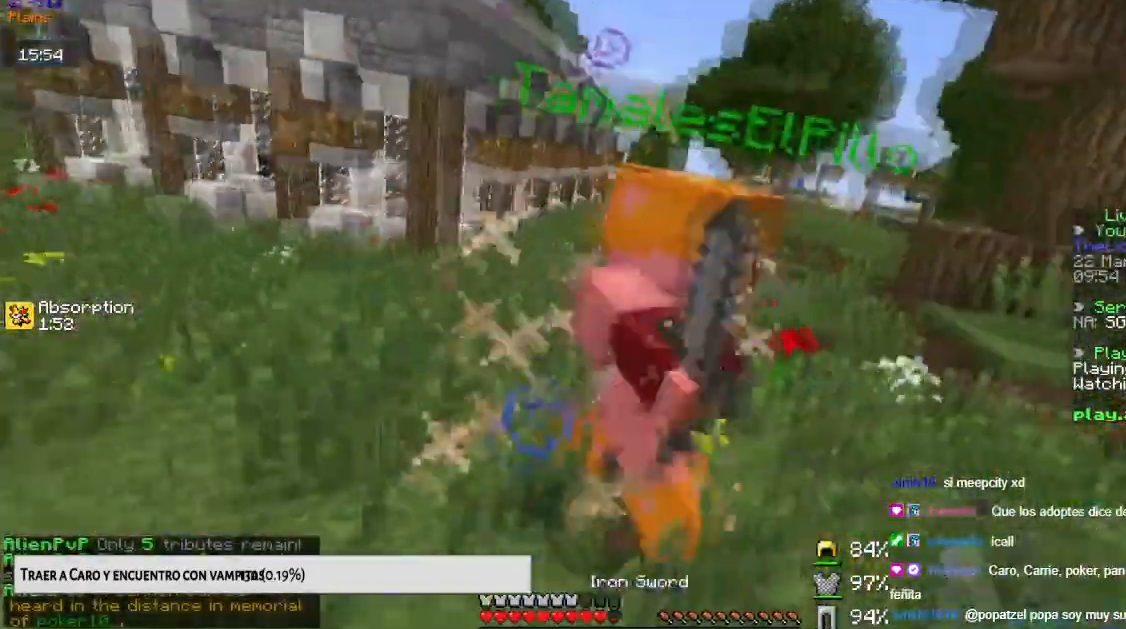
{"keys": ["up"], "mouse": ["left"], "events": [[234, "left", "up"]]}
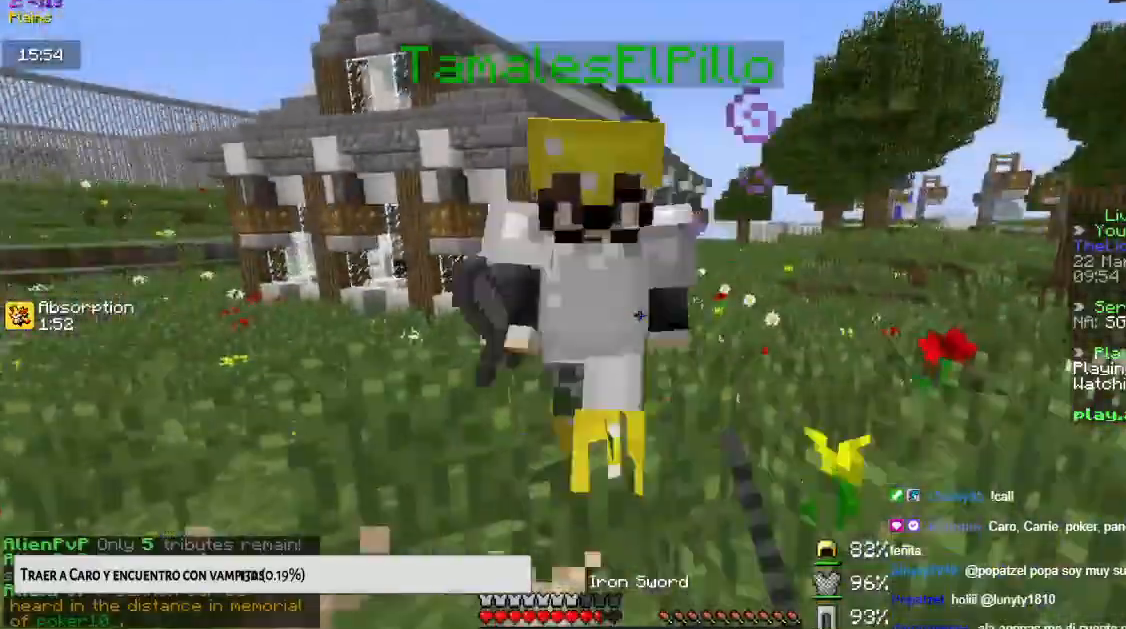
{"keys": ["up"], "mouse": ["left"], "events": []}
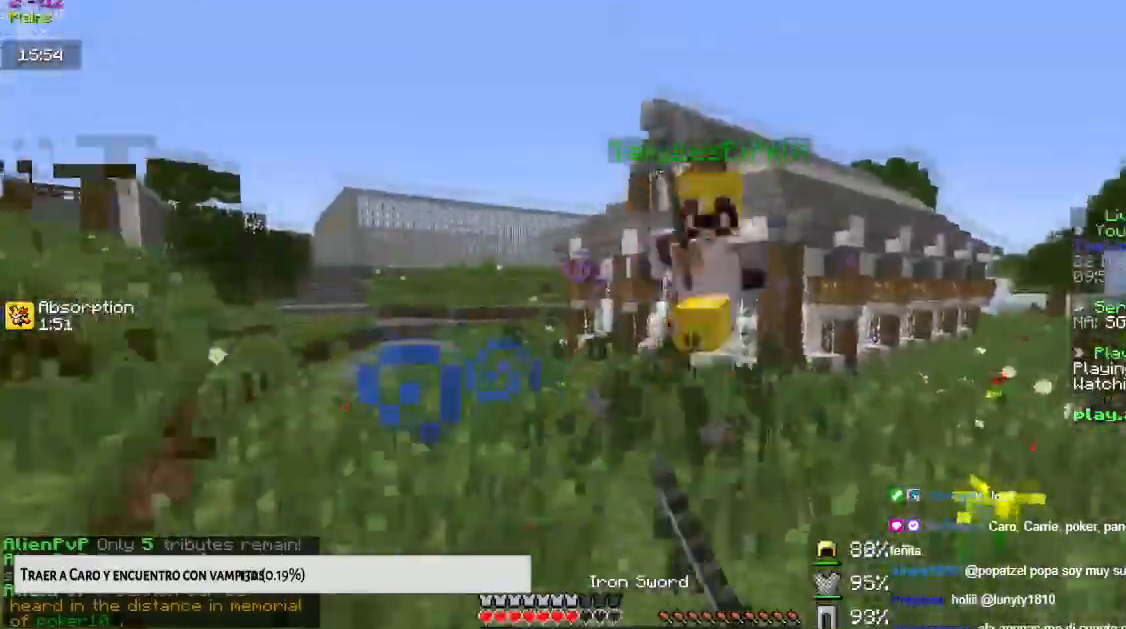
{"keys": ["up"], "mouse": ["left"], "events": []}
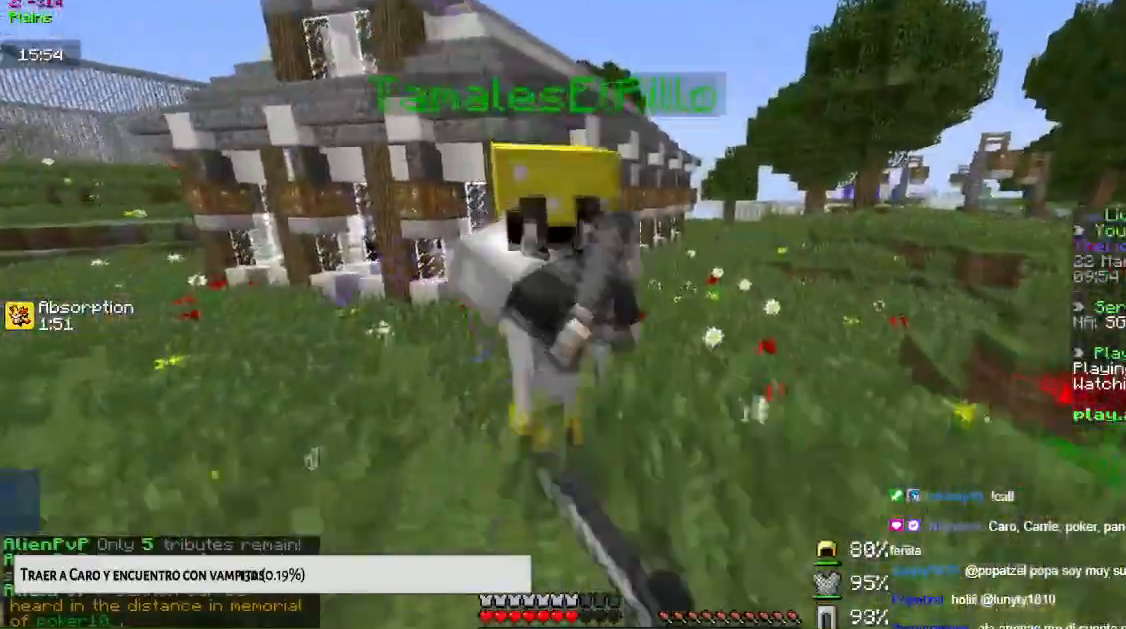
{"keys": ["left", "up"], "mouse": ["left"], "events": [[17, "mouse_left", "up"], [117, "mouse_left", "down"], [200, "left", "down"]]}
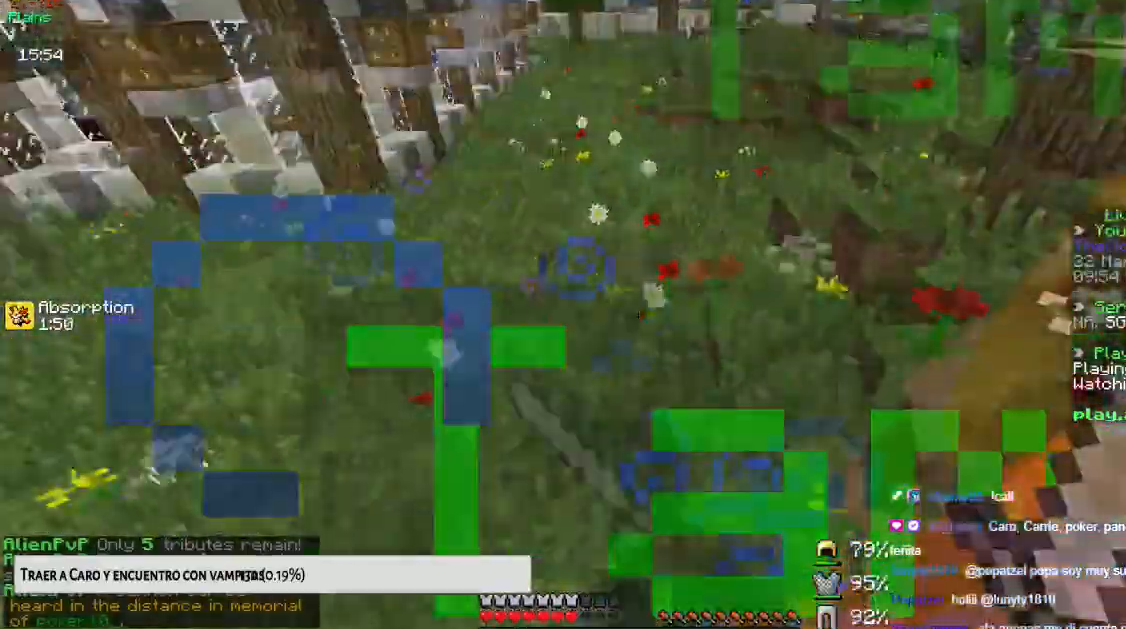
{"keys": ["right", "up"], "mouse": ["left"], "events": [[50, "up", "up"], [100, "left", "up"], [201, "up", "down"], [301, "right", "down"]]}
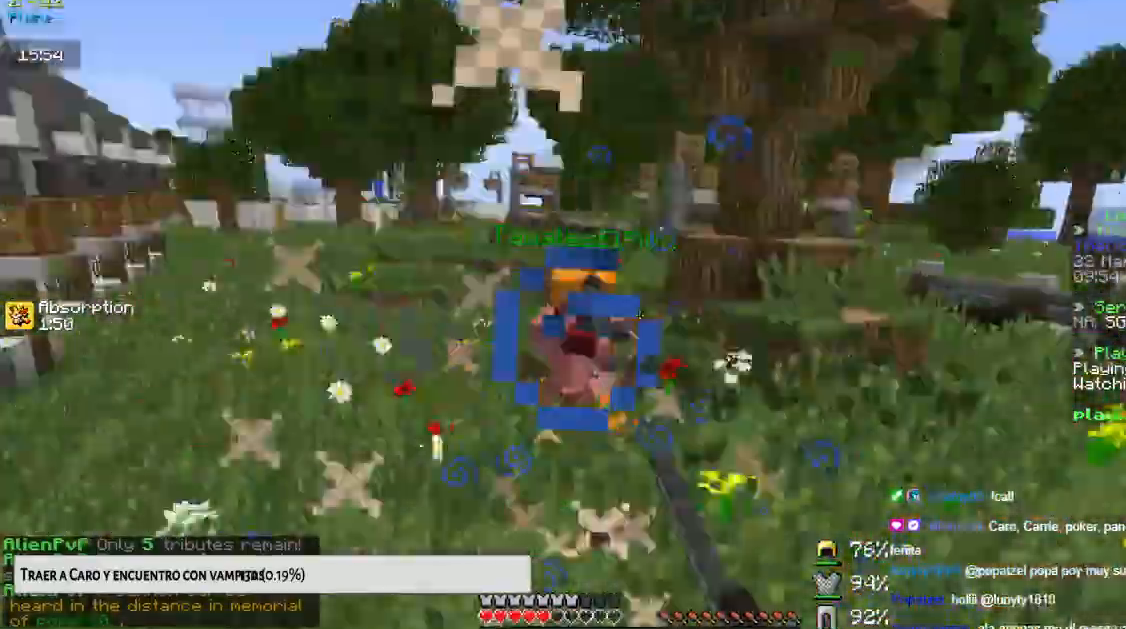
{"keys": ["up"], "mouse": []}
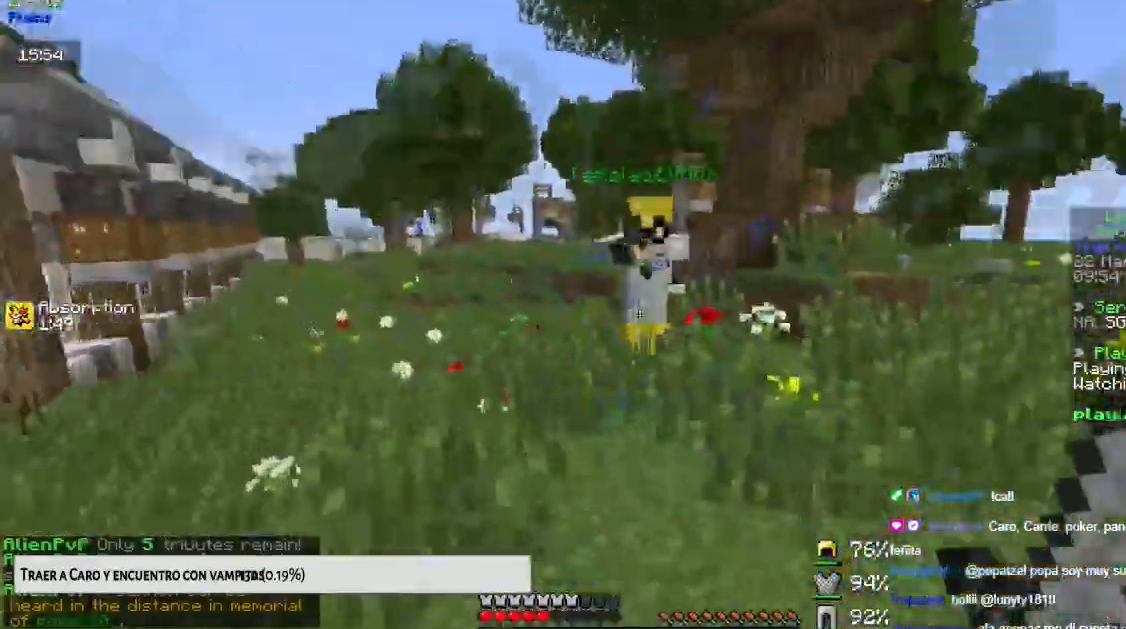
{"keys": ["up"], "mouse": ["left"], "events": [[84, "mouse_right", "down"], [251, "mouse_left", "down"], [267, "mouse_right", "up"]]}
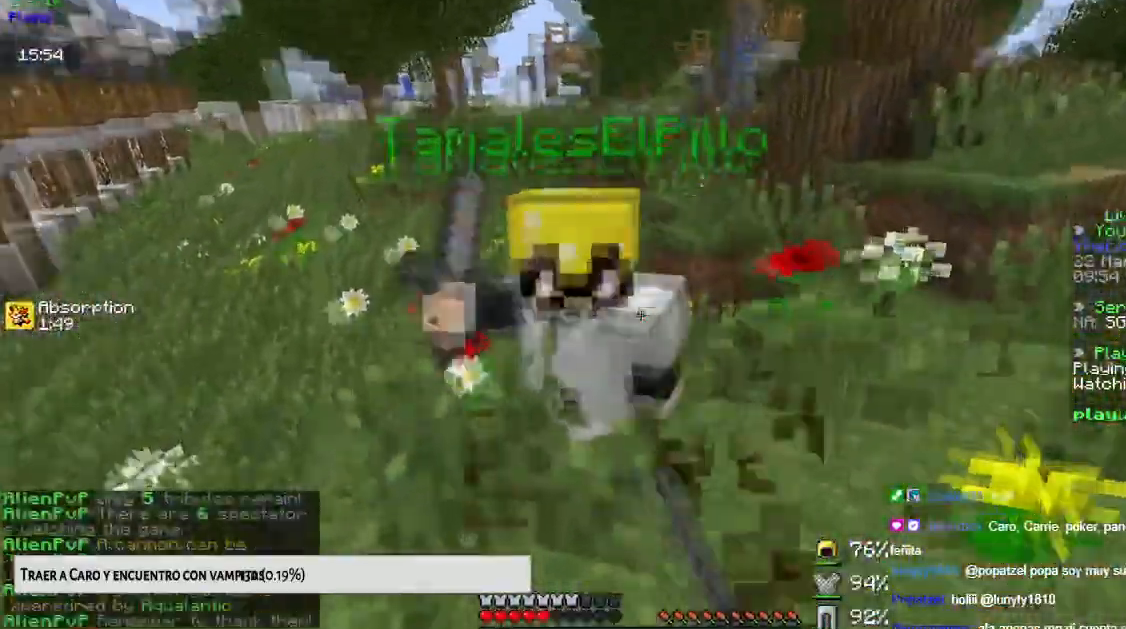
{"keys": ["up"], "mouse": ["left"], "events": [[117, "left", "down"], [467, "left", "up"]]}
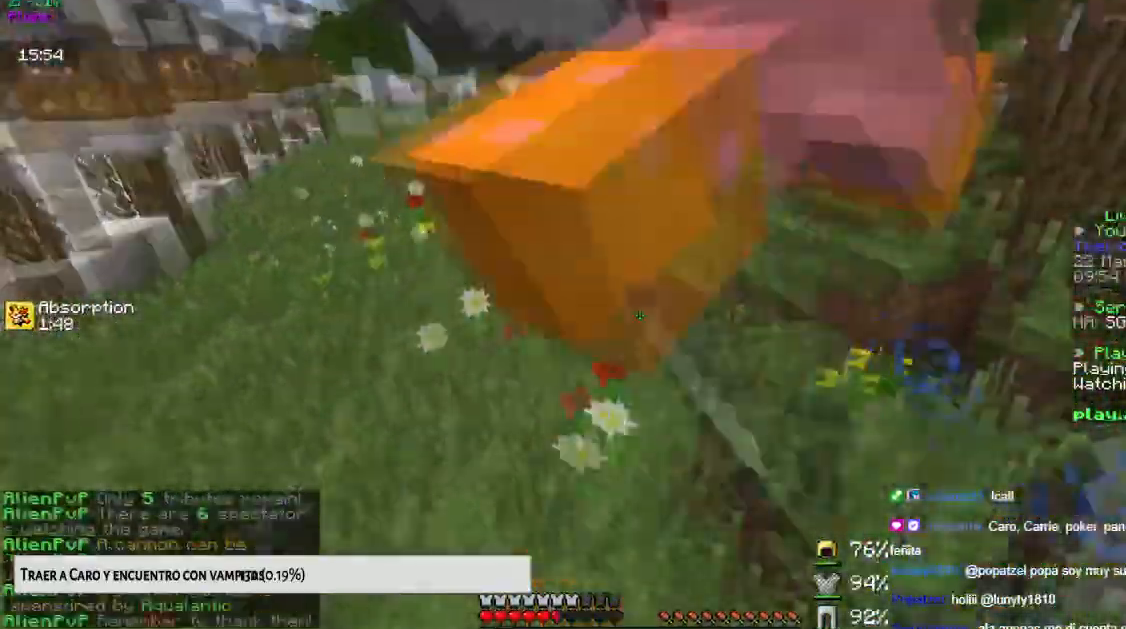
{"keys": ["up"], "mouse": ["left"], "events": []}
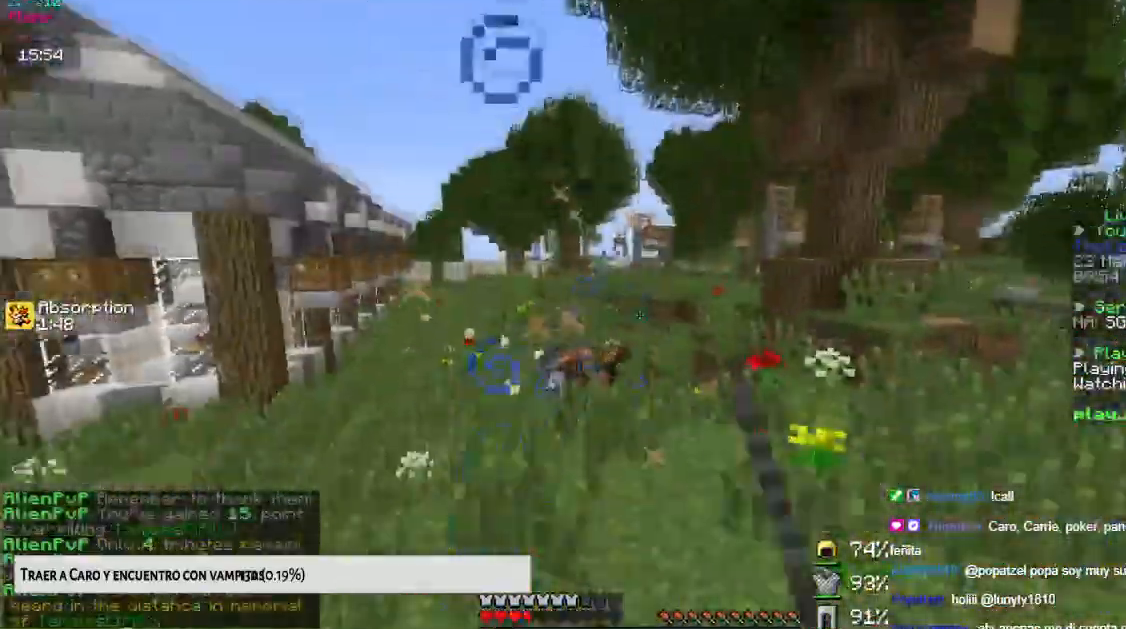
{"keys": ["up"], "mouse": [], "events": [[50, "mouse_left", "up"]]}
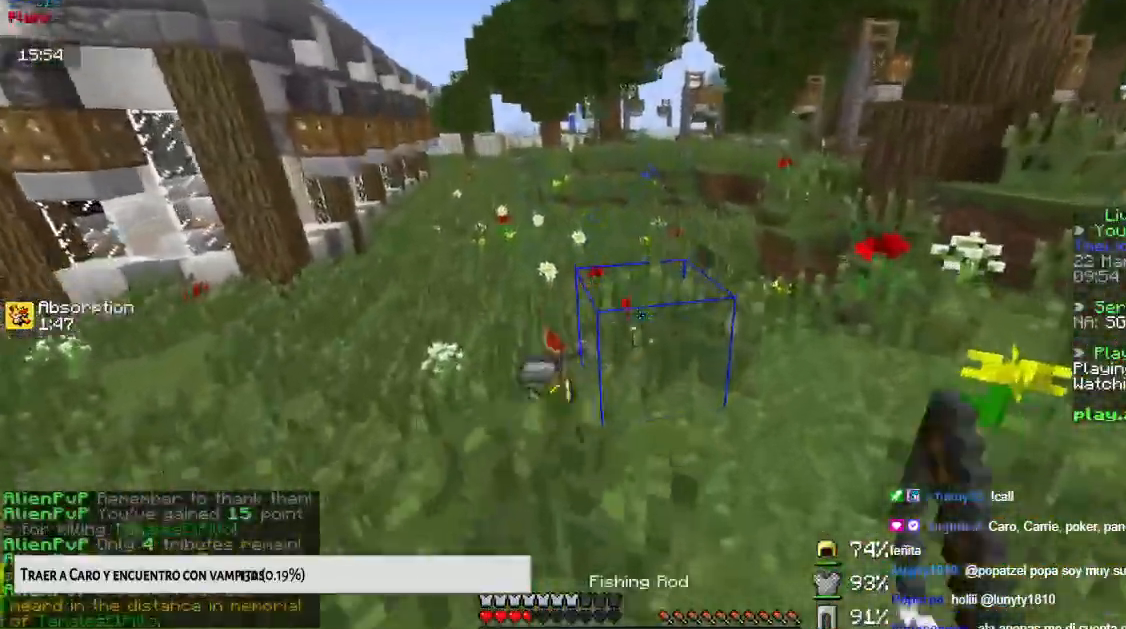
{"keys": ["up"], "mouse": []}
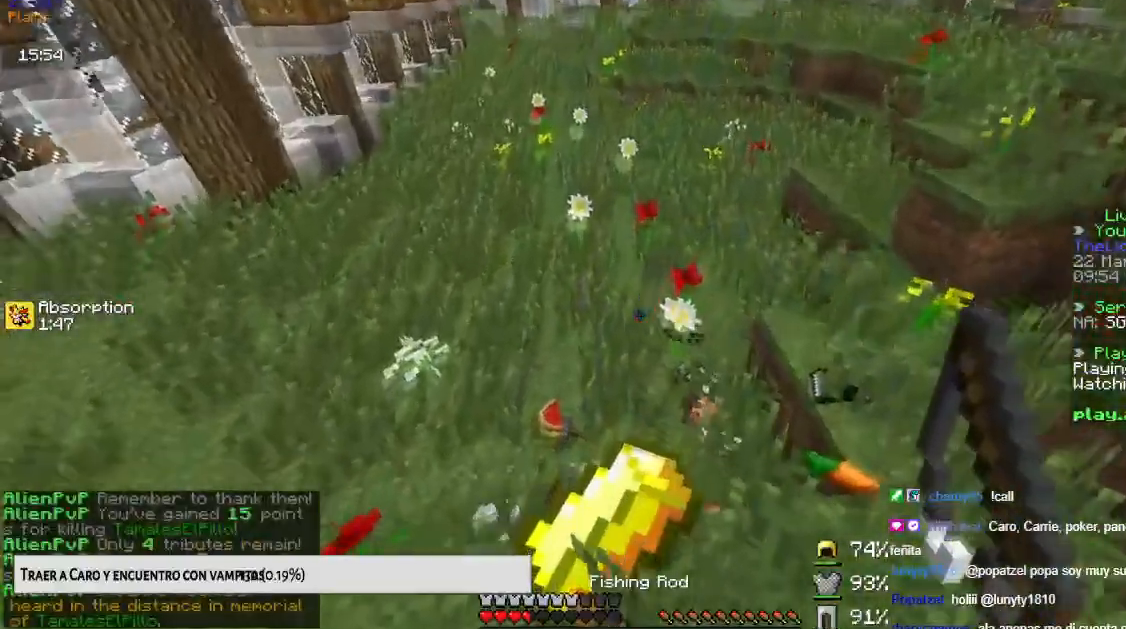
{"keys": ["down"], "mouse": [], "events": [[417, "up", "up"], [467, "down", "down"]]}
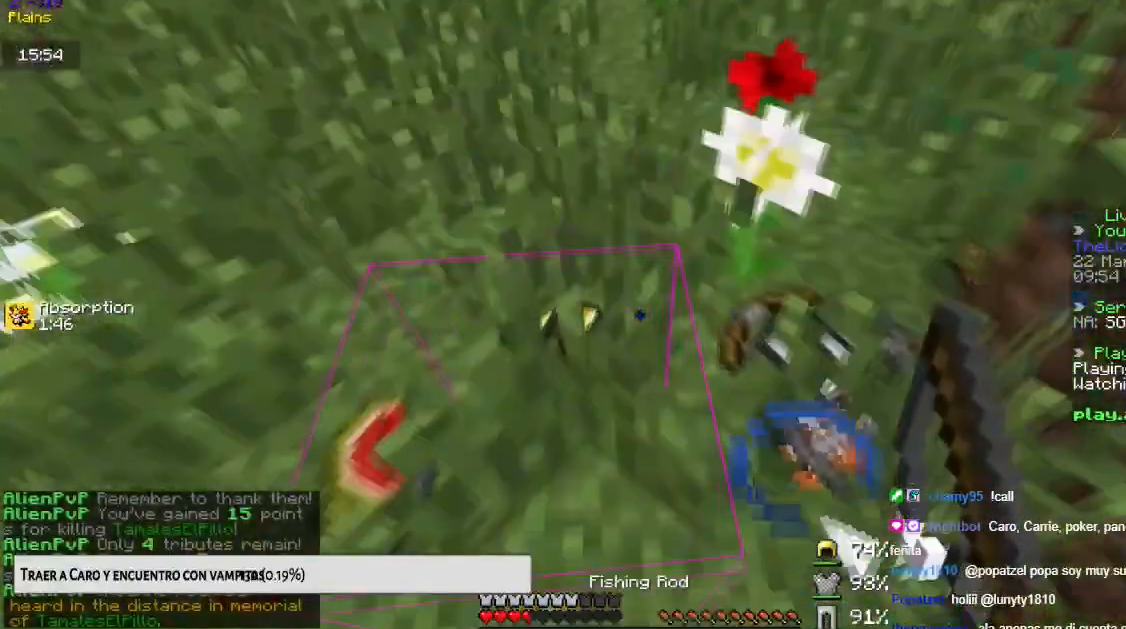
{"keys": ["up"], "mouse": [], "events": [[284, "down", "up"], [334, "up", "down"]]}
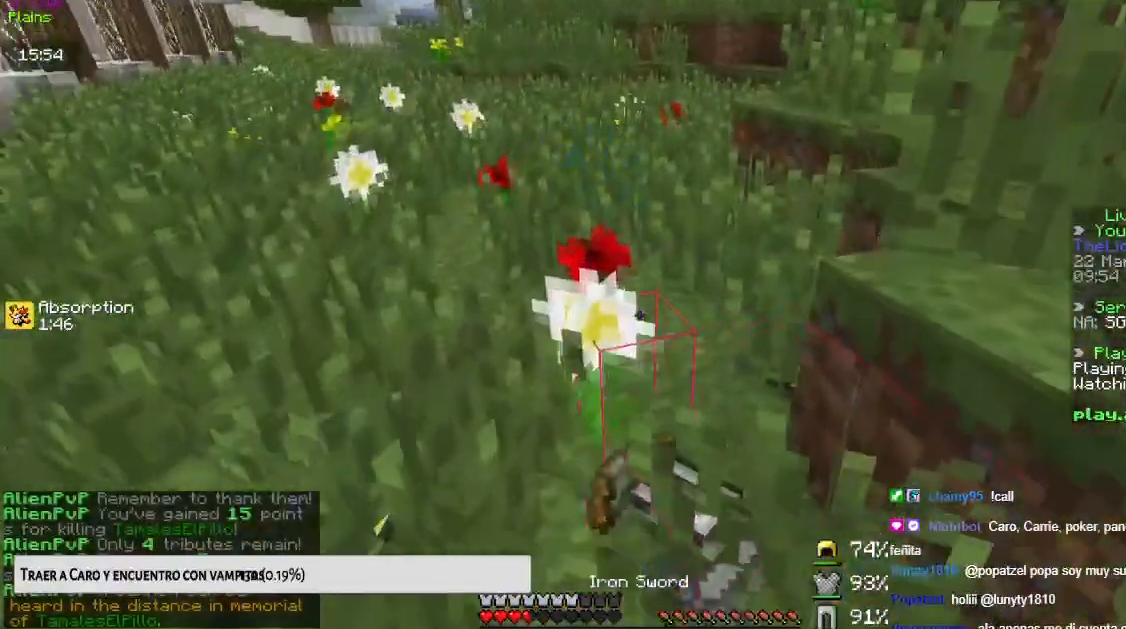
{"keys": [], "mouse": [], "events": [[100, "up", "up"]]}